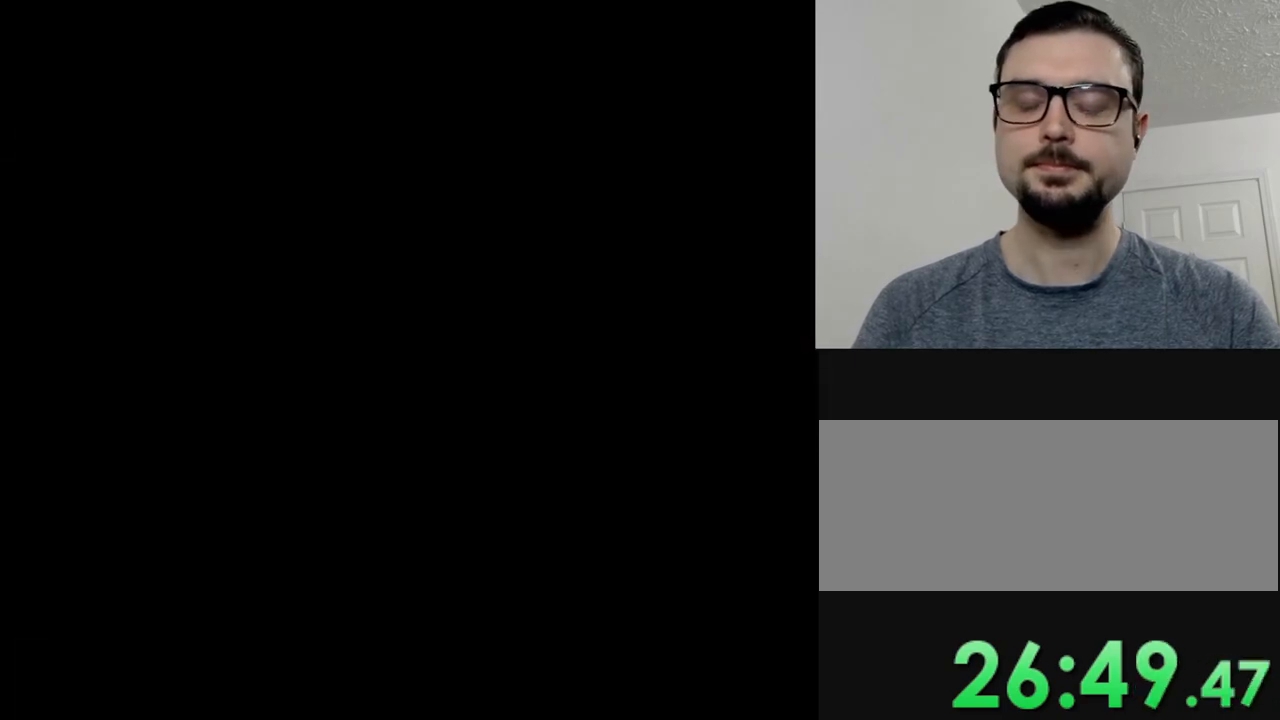
Gameplay with a controller (Nintendo layout); each line is a JSON object with the inputs held at the frame after it. "events" lists button and stick changes between this image and that frame as [ms after this image, input, new state], when the widget could be followed in between. Not read: DPAD_DOWN L3 R3.
{"buttons": ["Y"], "events": []}
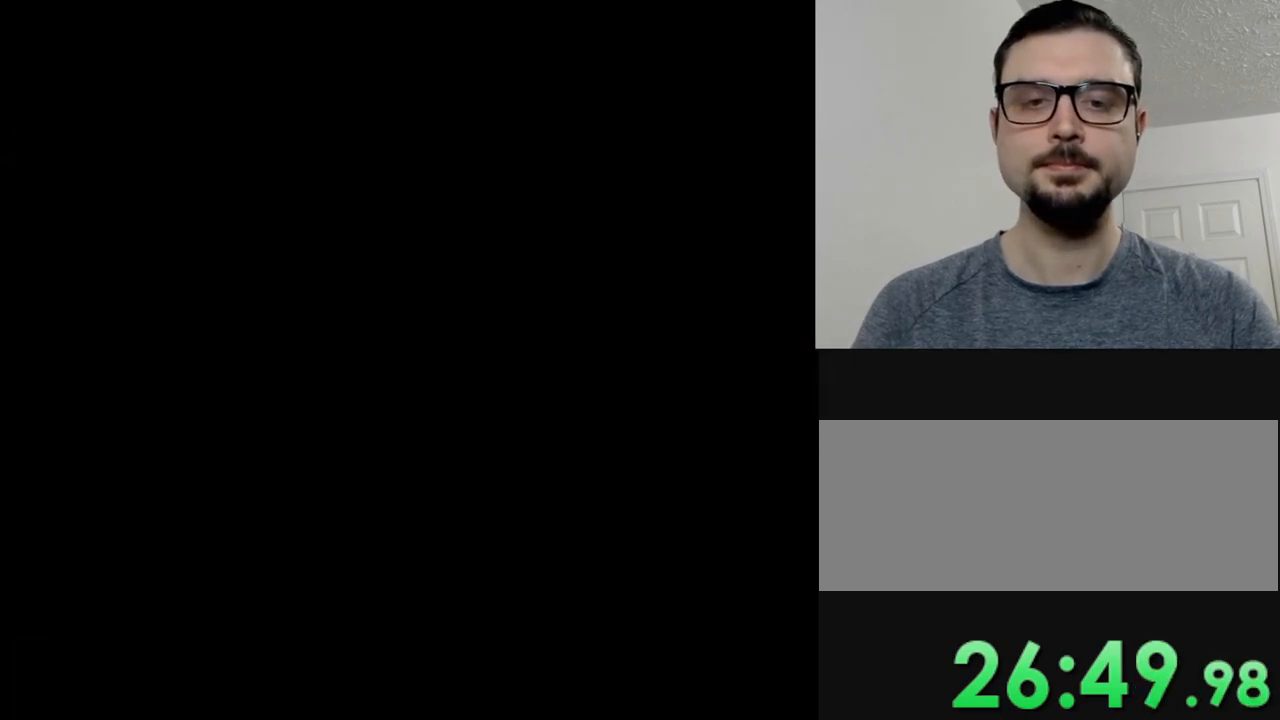
{"buttons": ["Y"], "events": []}
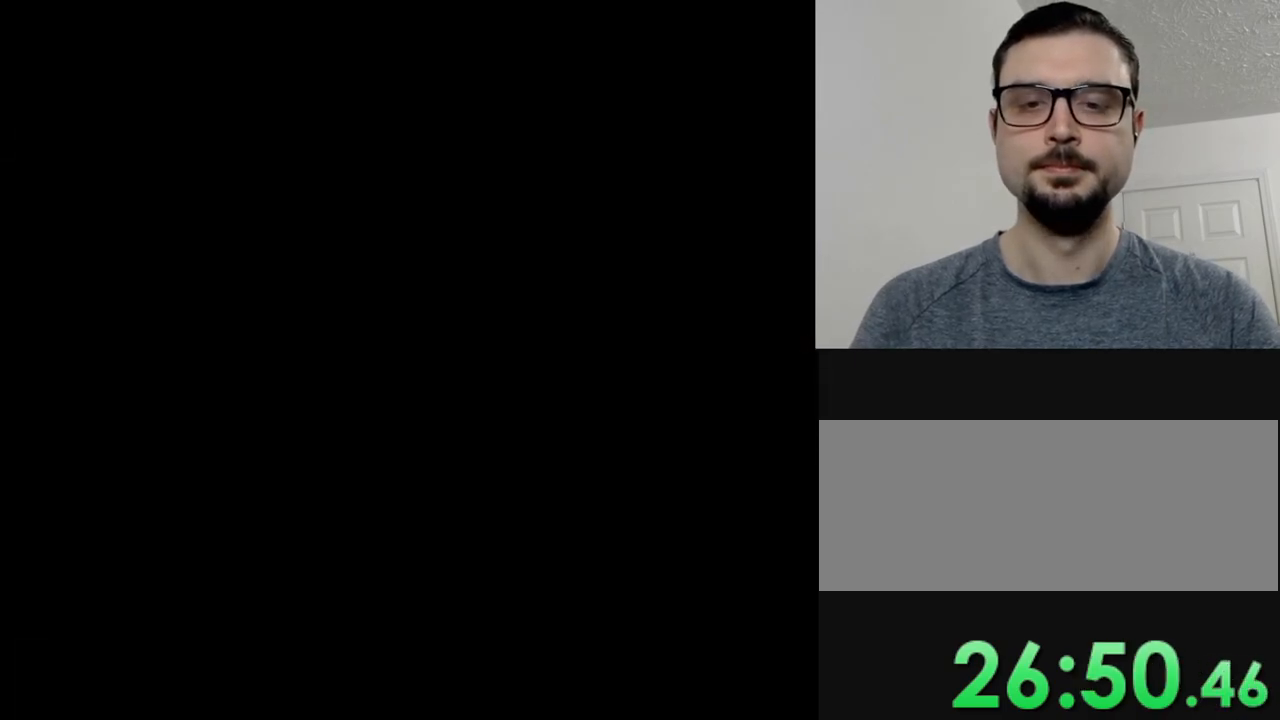
{"buttons": ["Y"], "events": []}
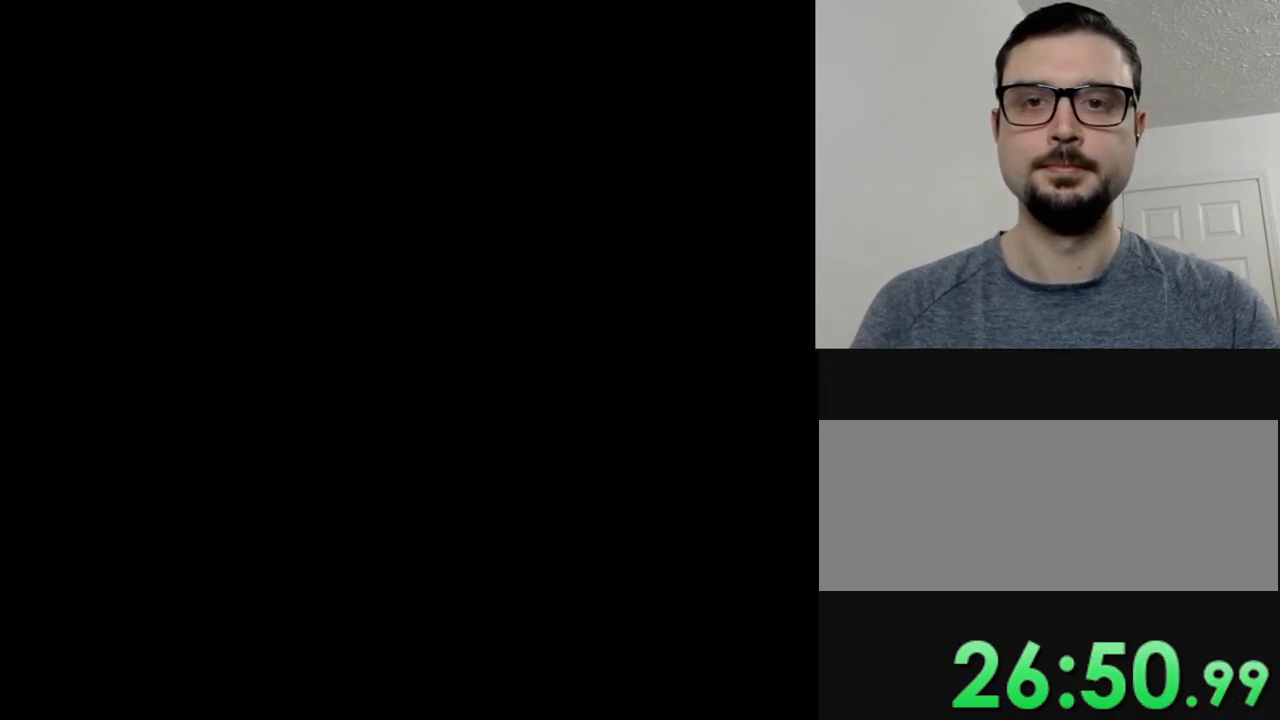
{"buttons": ["Y"], "events": []}
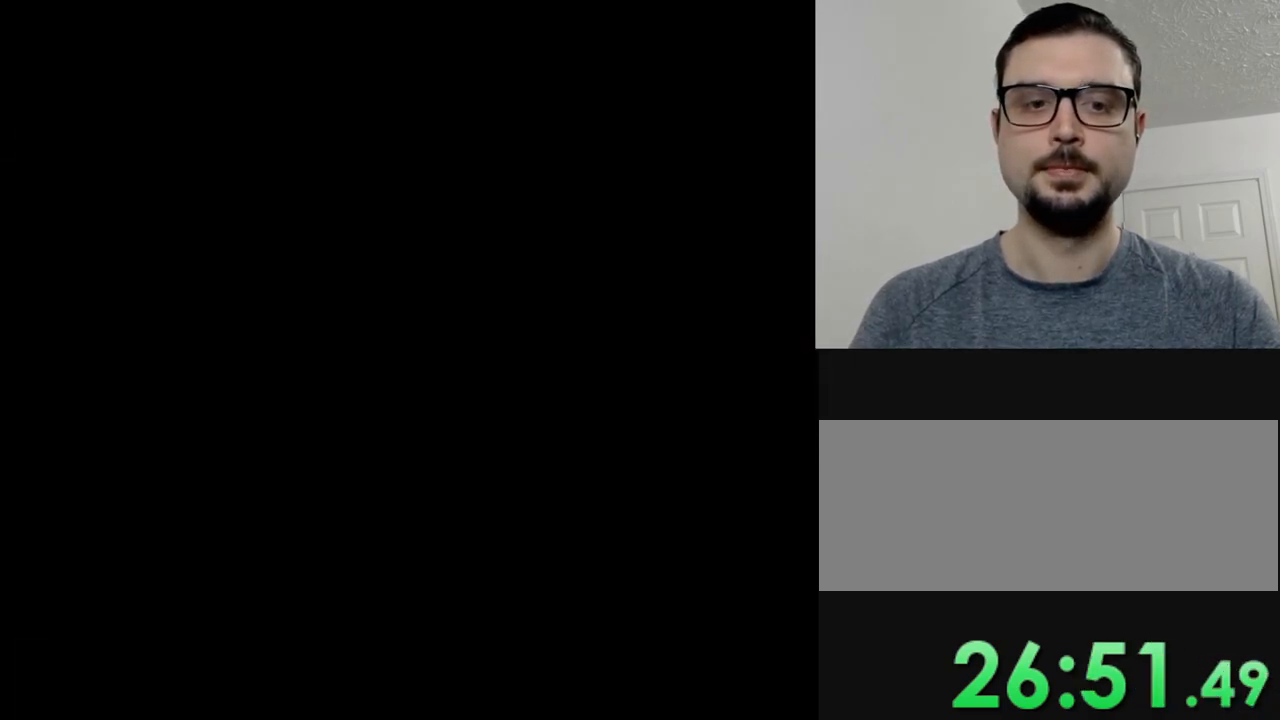
{"buttons": ["Y", "DPAD_RIGHT"], "events": [[151, "DPAD_RIGHT", "down"]]}
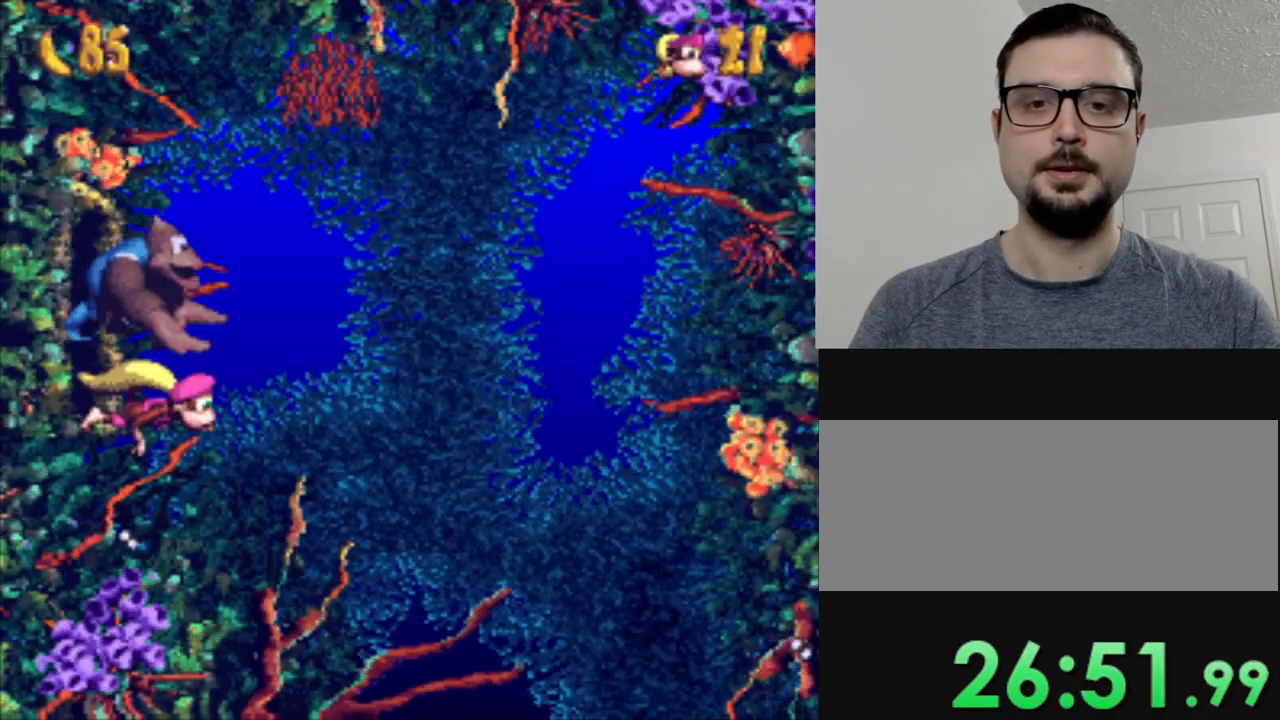
{"buttons": ["Y", "DPAD_RIGHT"], "events": []}
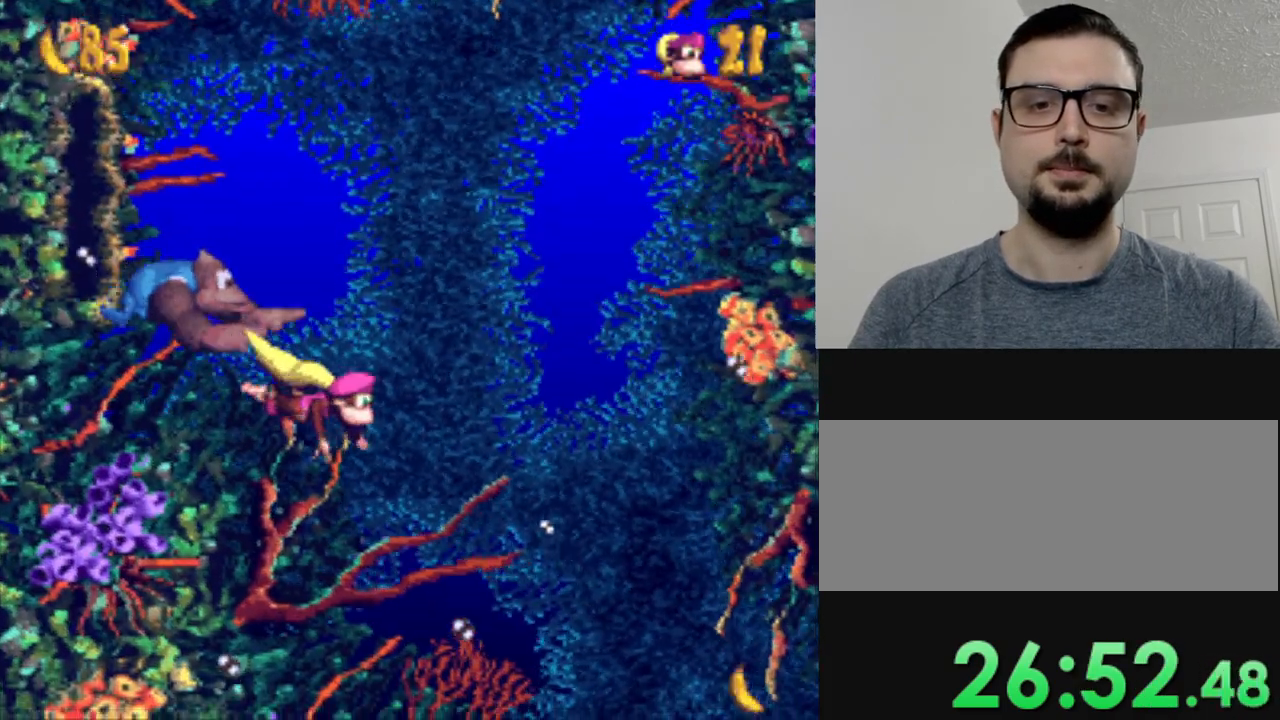
{"buttons": ["Y", "DPAD_RIGHT"], "events": []}
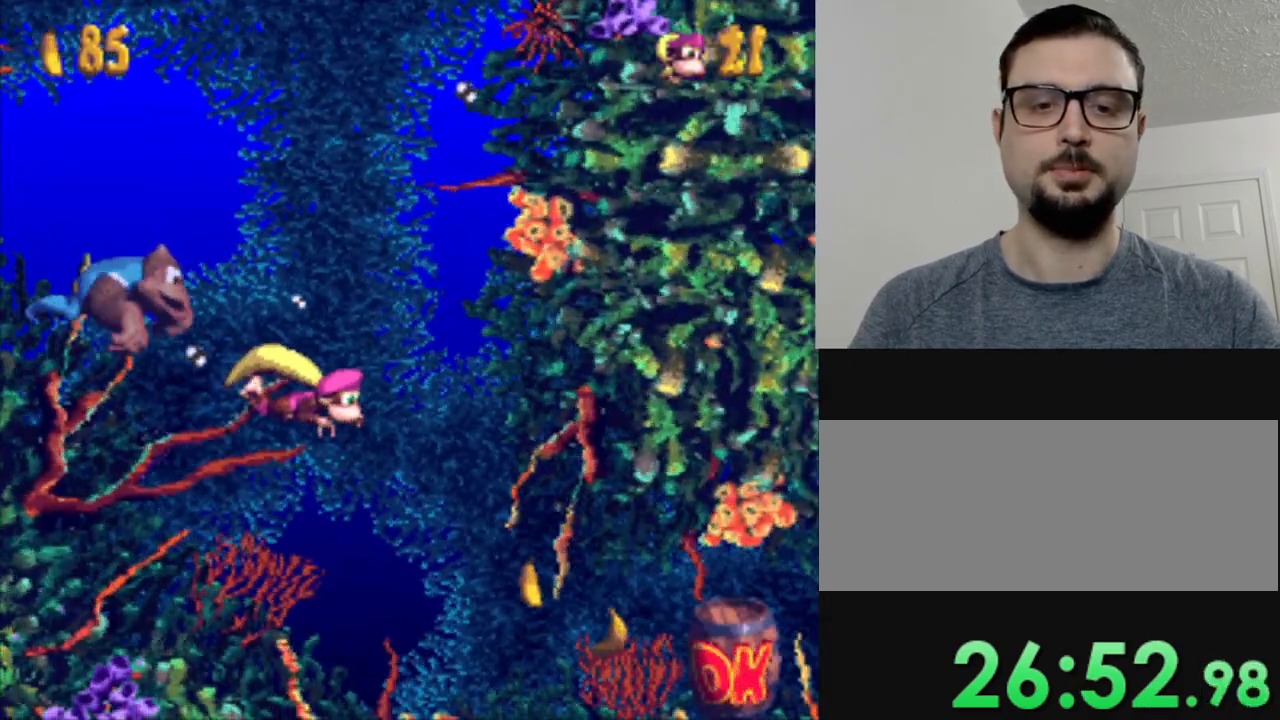
{"buttons": ["Y", "DPAD_RIGHT"], "events": [[83, "DPAD_RIGHT", "up"], [200, "DPAD_RIGHT", "down"]]}
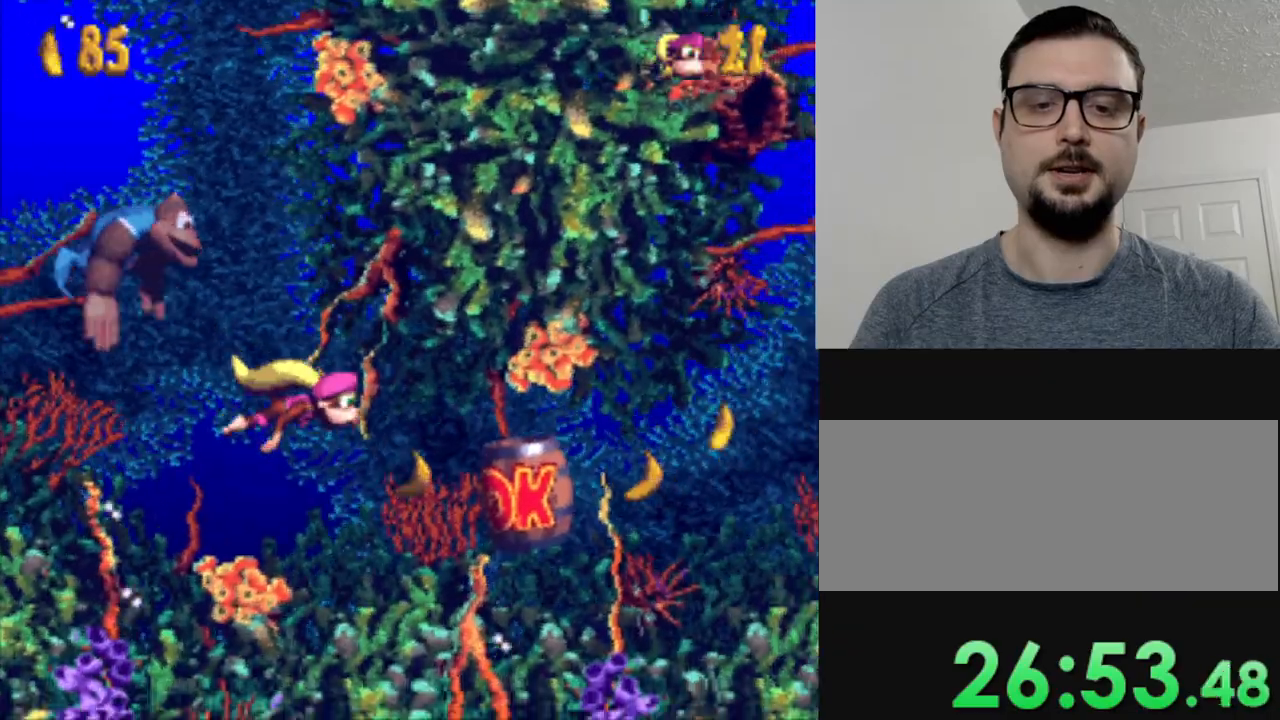
{"buttons": ["Y", "DPAD_RIGHT"], "events": [[351, "B", "down"], [484, "B", "up"]]}
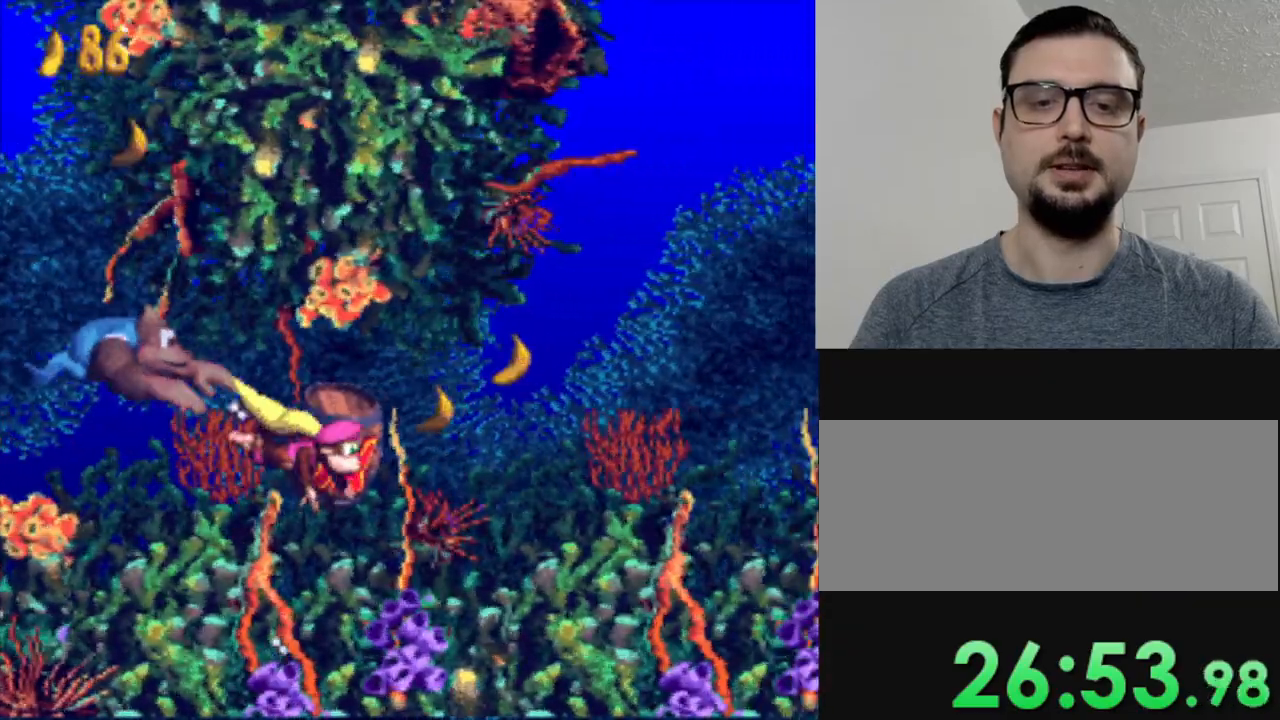
{"buttons": ["Y"], "events": [[33, "Y", "up"], [83, "Y", "down"], [283, "DPAD_RIGHT", "up"]]}
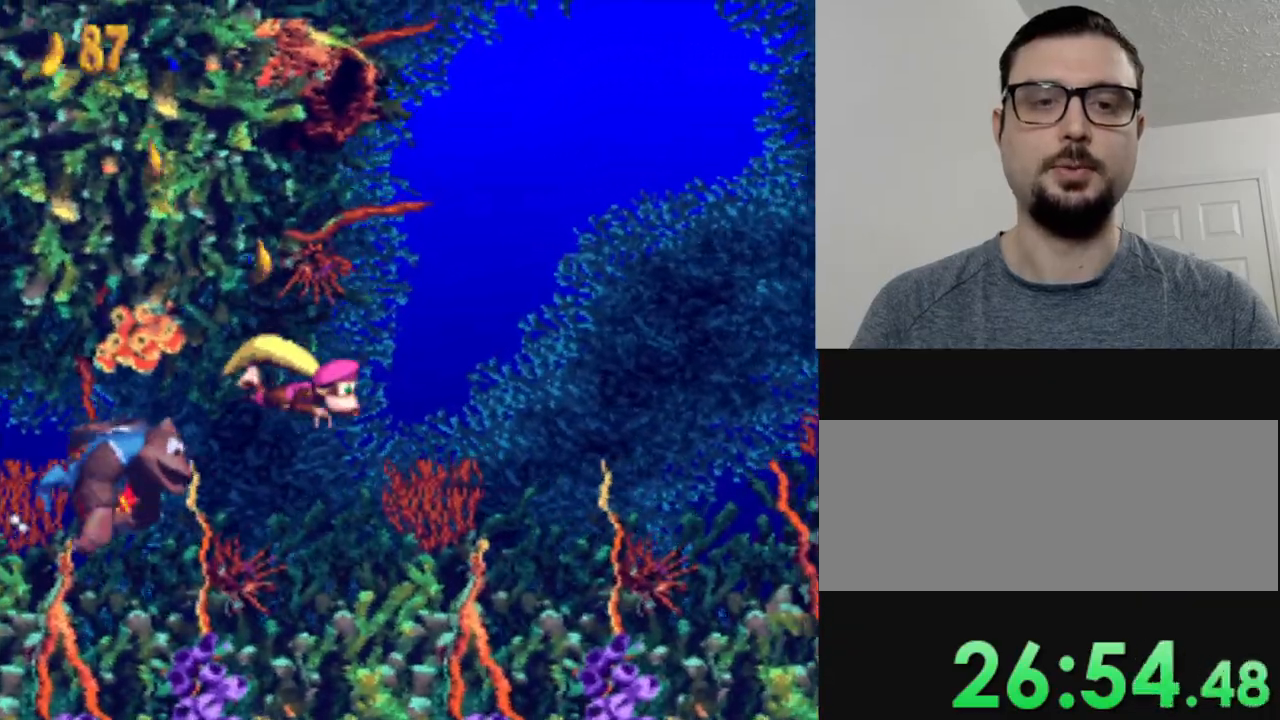
{"buttons": ["Y", "DPAD_RIGHT"], "events": [[50, "DPAD_RIGHT", "down"], [167, "Y", "up"], [284, "Y", "down"]]}
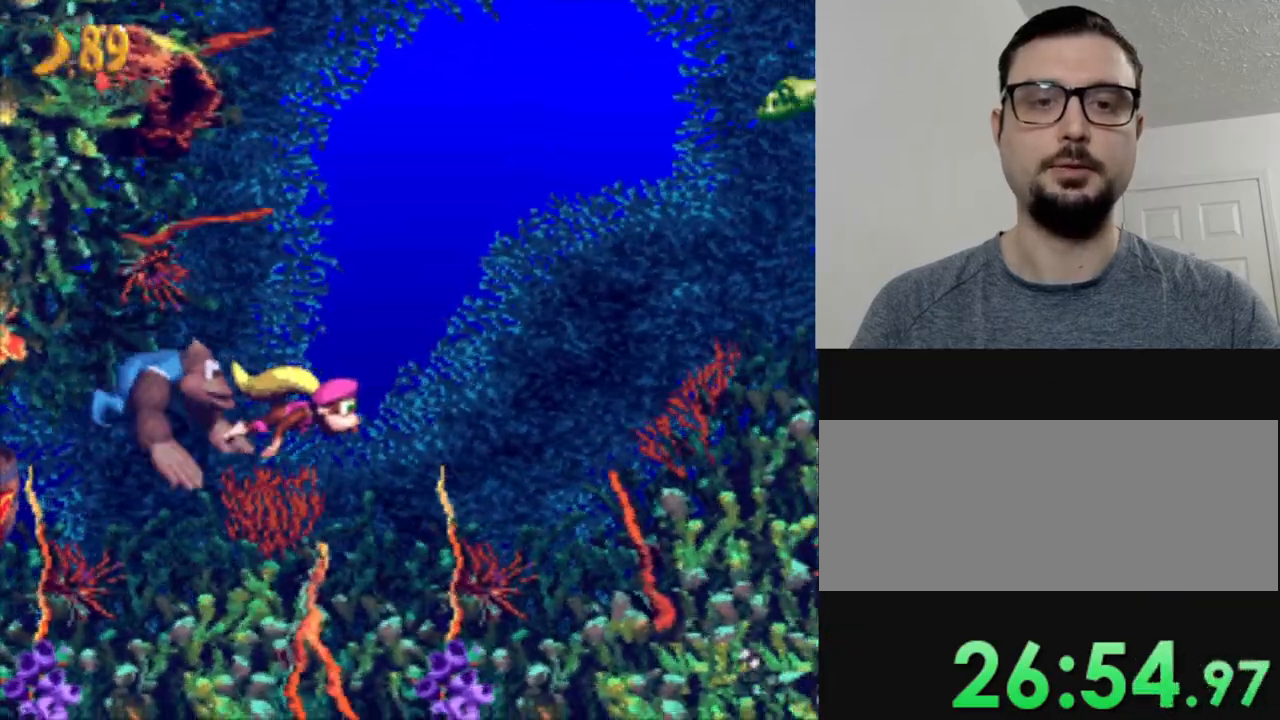
{"buttons": ["Y", "DPAD_RIGHT"], "events": [[100, "Y", "up"], [167, "DPAD_RIGHT", "up"], [283, "DPAD_RIGHT", "down"], [467, "Y", "down"]]}
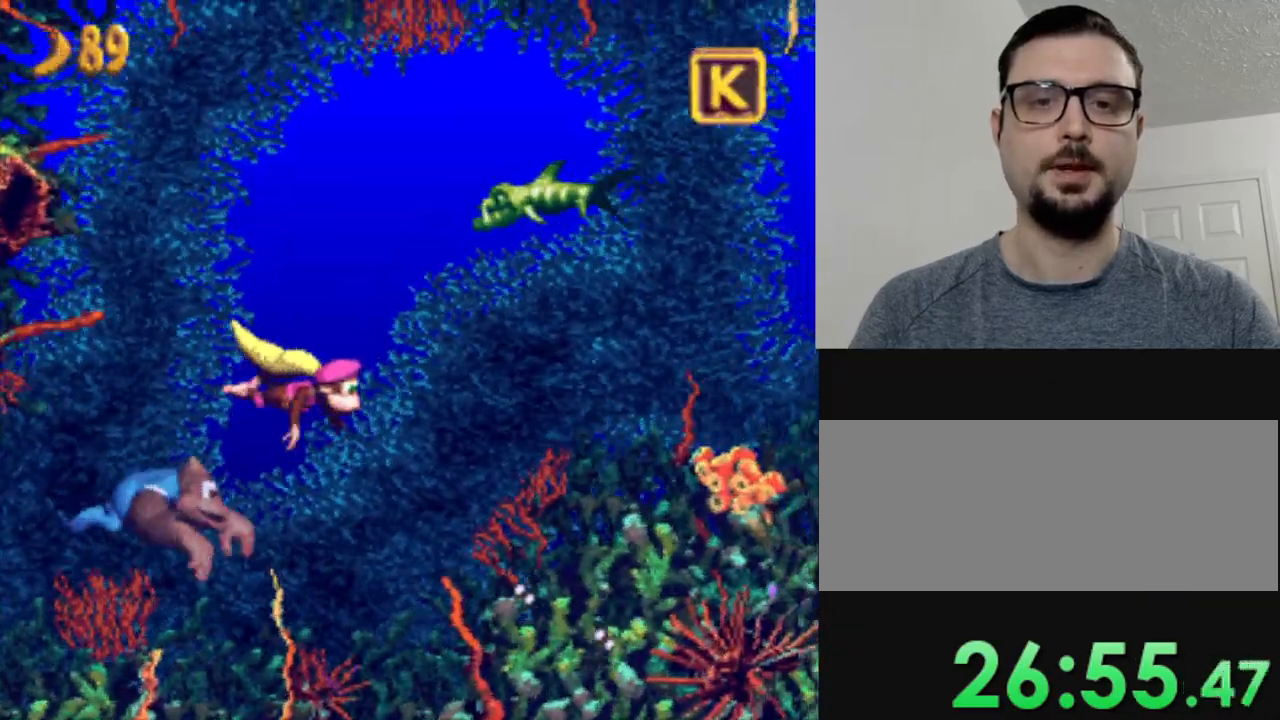
{"buttons": ["Y", "DPAD_UP"], "events": [[100, "Y", "up"], [284, "Y", "down"], [334, "DPAD_RIGHT", "up"], [401, "DPAD_UP", "down"]]}
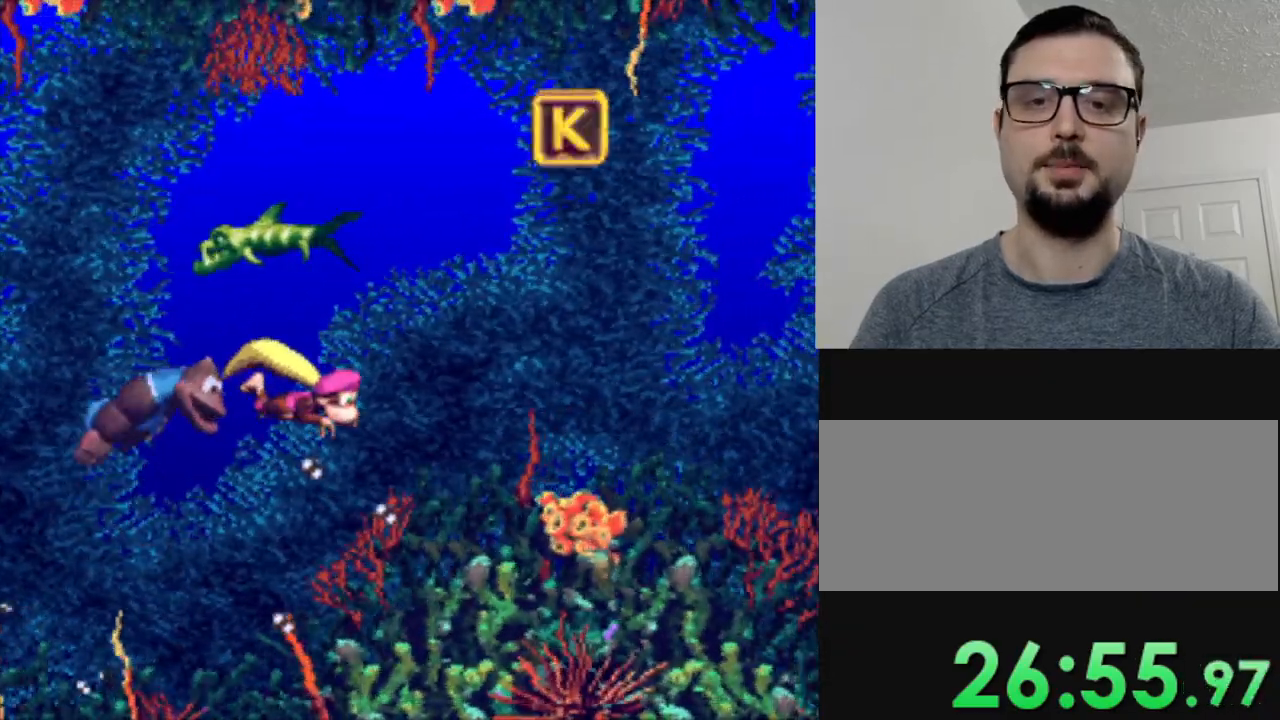
{"buttons": ["Y", "DPAD_RIGHT"], "events": [[17, "B", "down"], [117, "B", "up"], [150, "Y", "up"], [351, "DPAD_RIGHT", "down"], [351, "DPAD_UP", "up"], [451, "Y", "down"]]}
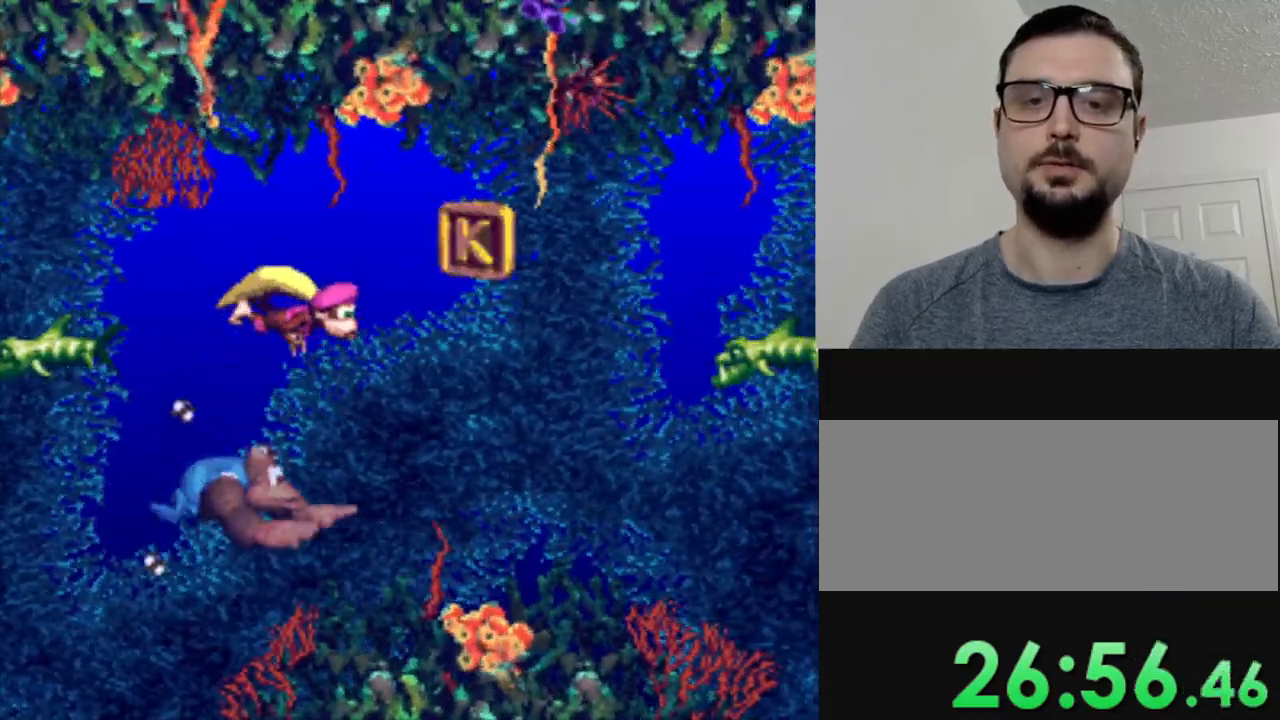
{"buttons": ["Y", "DPAD_RIGHT"], "events": [[150, "B", "down"], [217, "B", "up"], [267, "Y", "up"], [367, "Y", "down"]]}
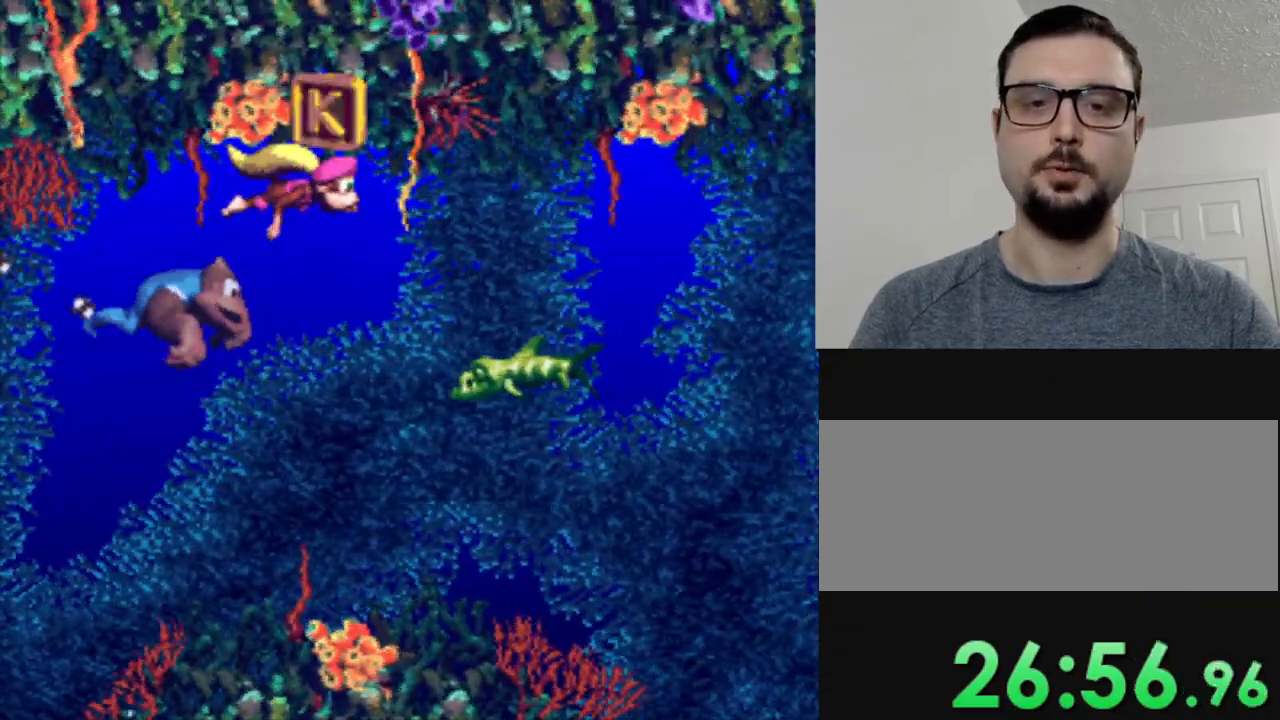
{"buttons": ["Y", "DPAD_RIGHT"], "events": []}
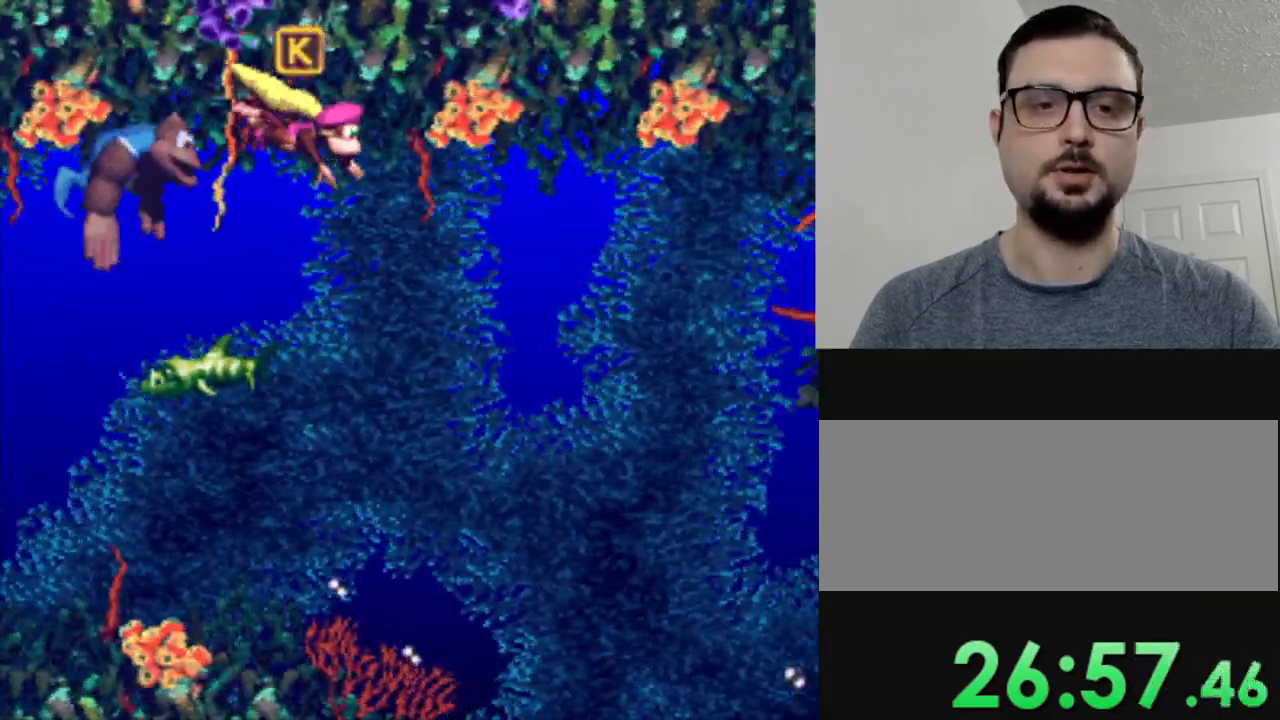
{"buttons": ["Y", "DPAD_LEFT"], "events": [[133, "DPAD_RIGHT", "up"], [433, "DPAD_LEFT", "down"]]}
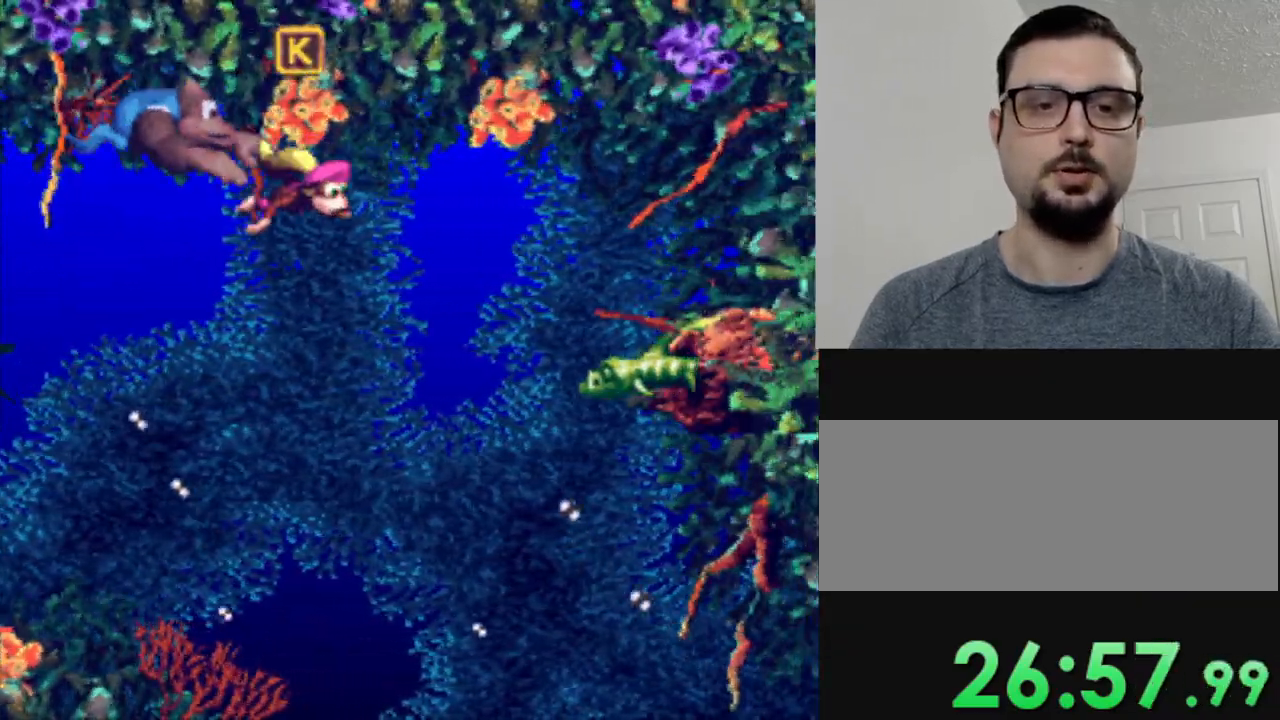
{"buttons": ["Y", "DPAD_RIGHT"], "events": [[17, "B", "down"], [117, "DPAD_LEFT", "up"], [117, "DPAD_RIGHT", "down"], [184, "B", "up"]]}
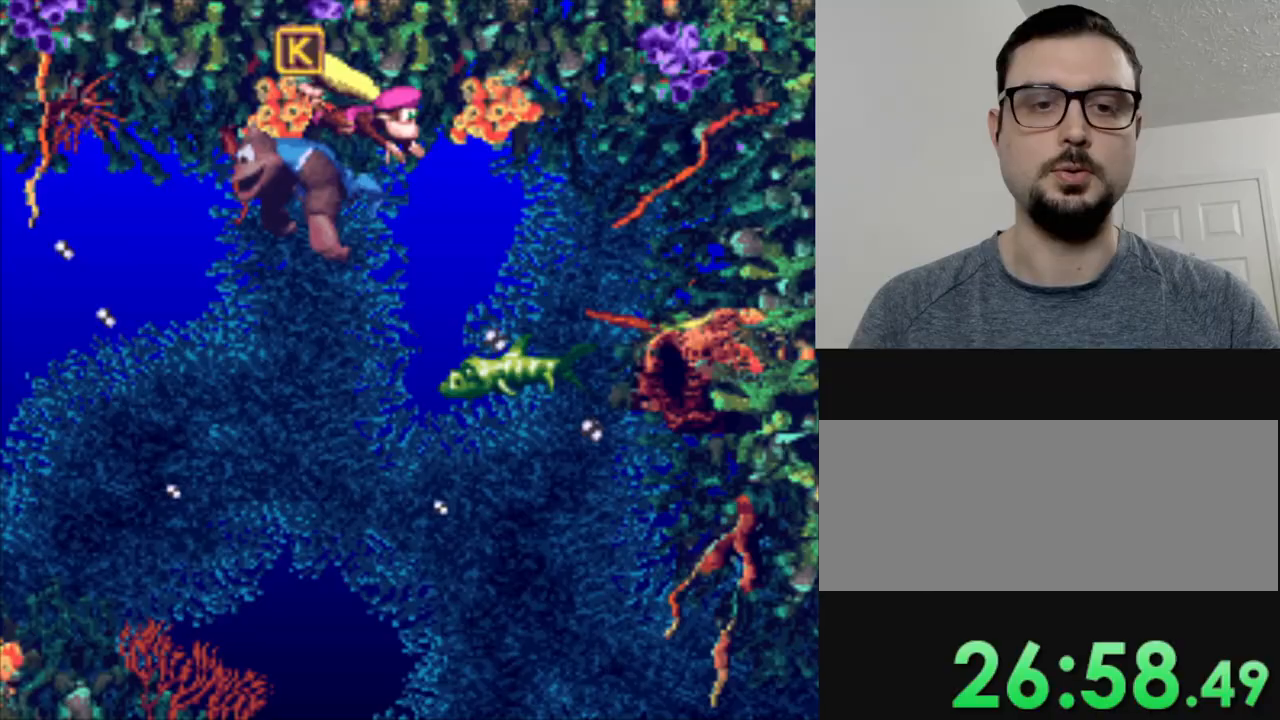
{"buttons": ["Y"], "events": [[83, "DPAD_RIGHT", "up"], [267, "DPAD_RIGHT", "down"], [367, "DPAD_RIGHT", "up"]]}
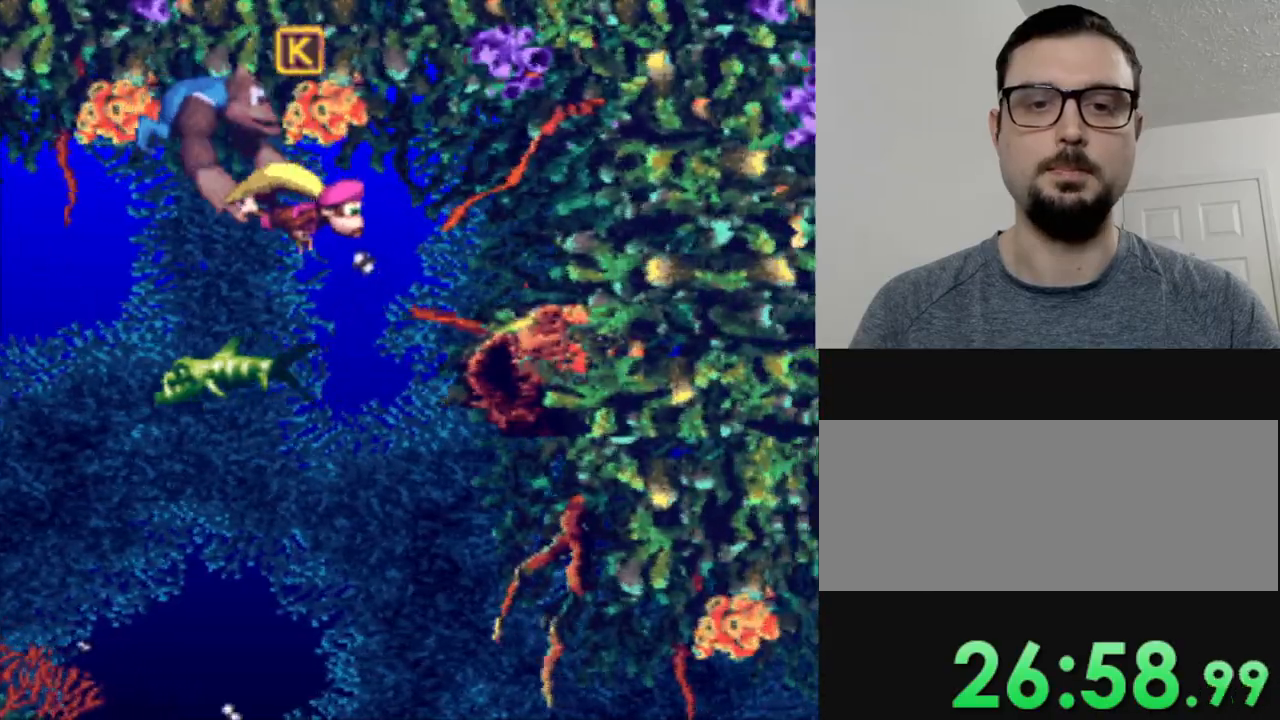
{"buttons": ["Y"], "events": []}
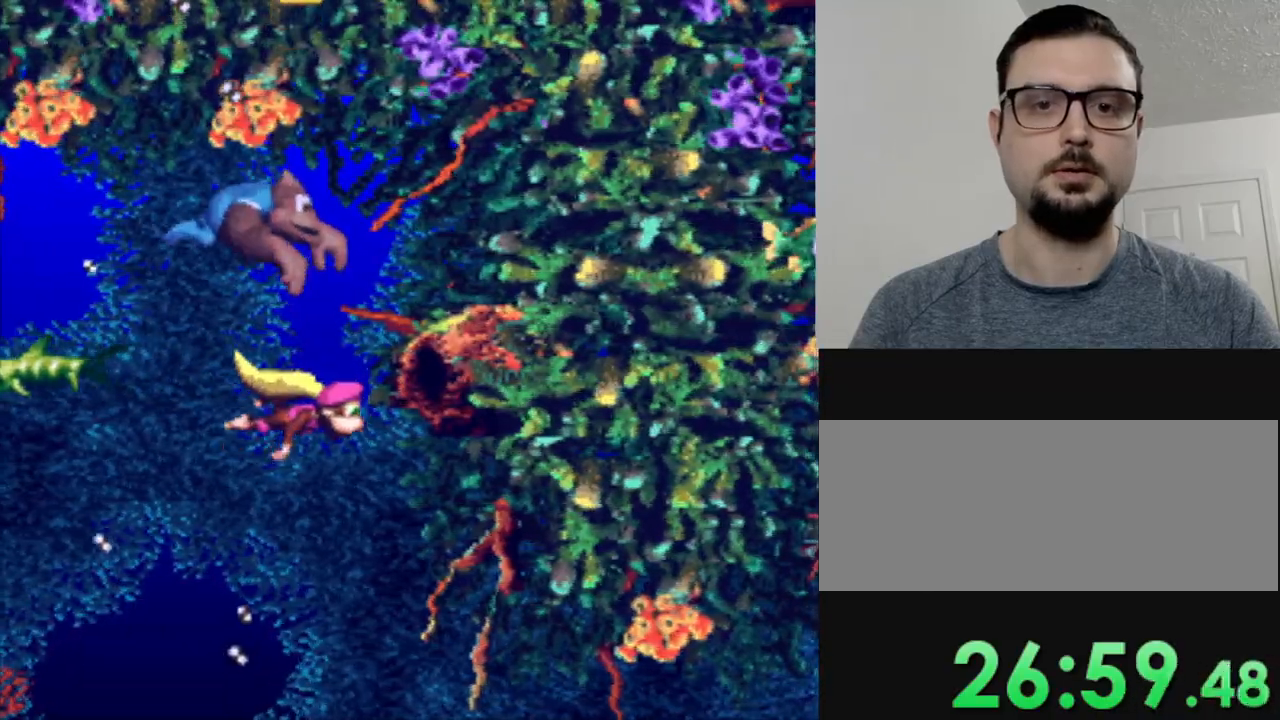
{"buttons": ["Y", "DPAD_RIGHT"], "events": [[383, "DPAD_RIGHT", "down"]]}
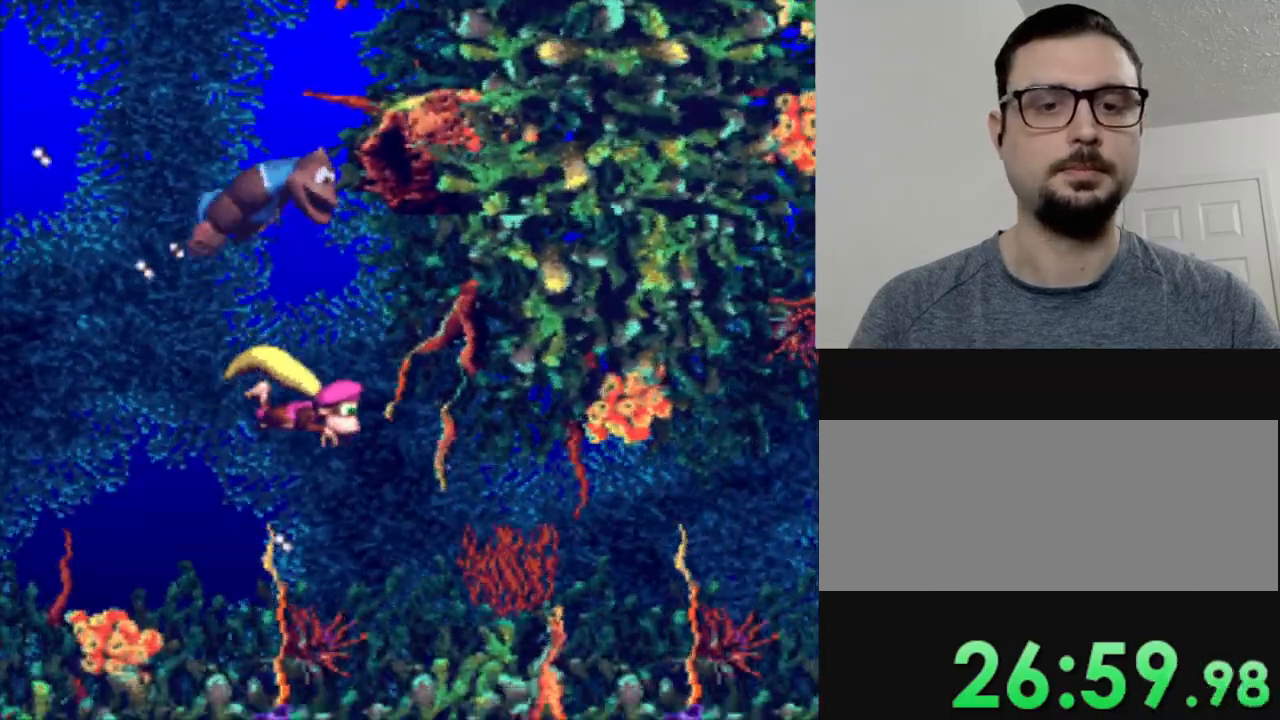
{"buttons": ["Y", "DPAD_RIGHT"], "events": []}
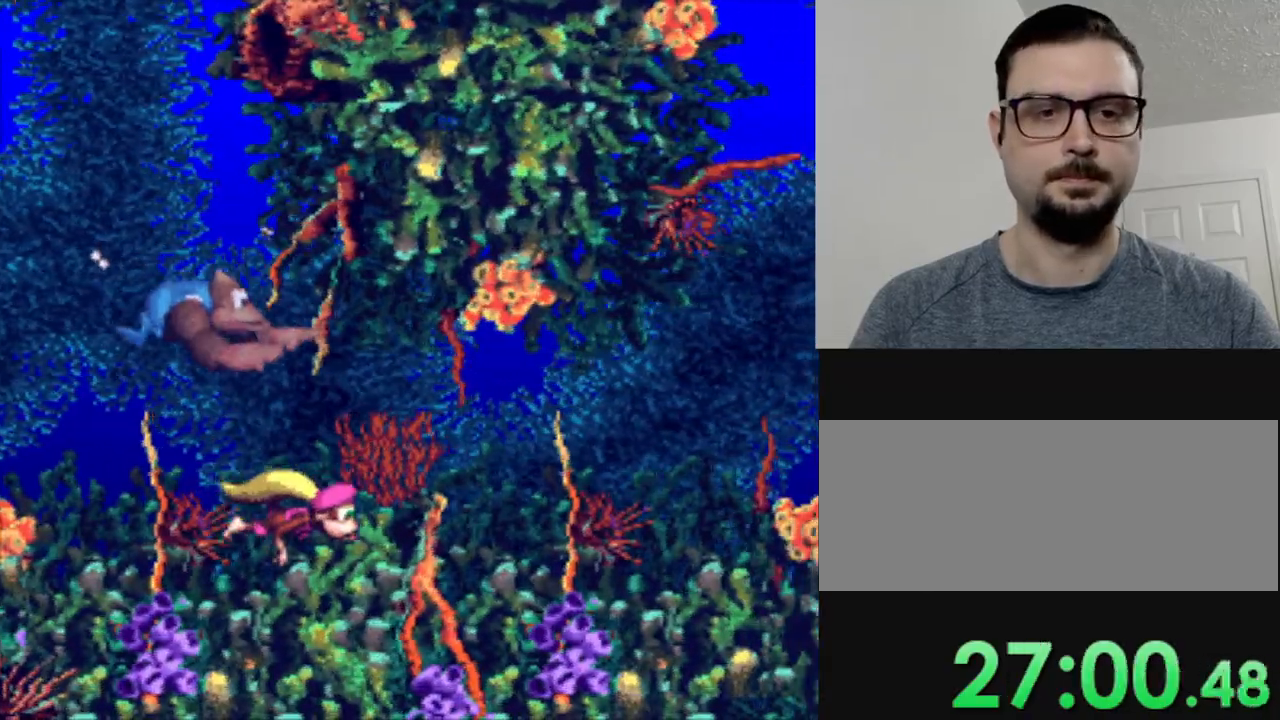
{"buttons": ["Y", "DPAD_RIGHT"], "events": []}
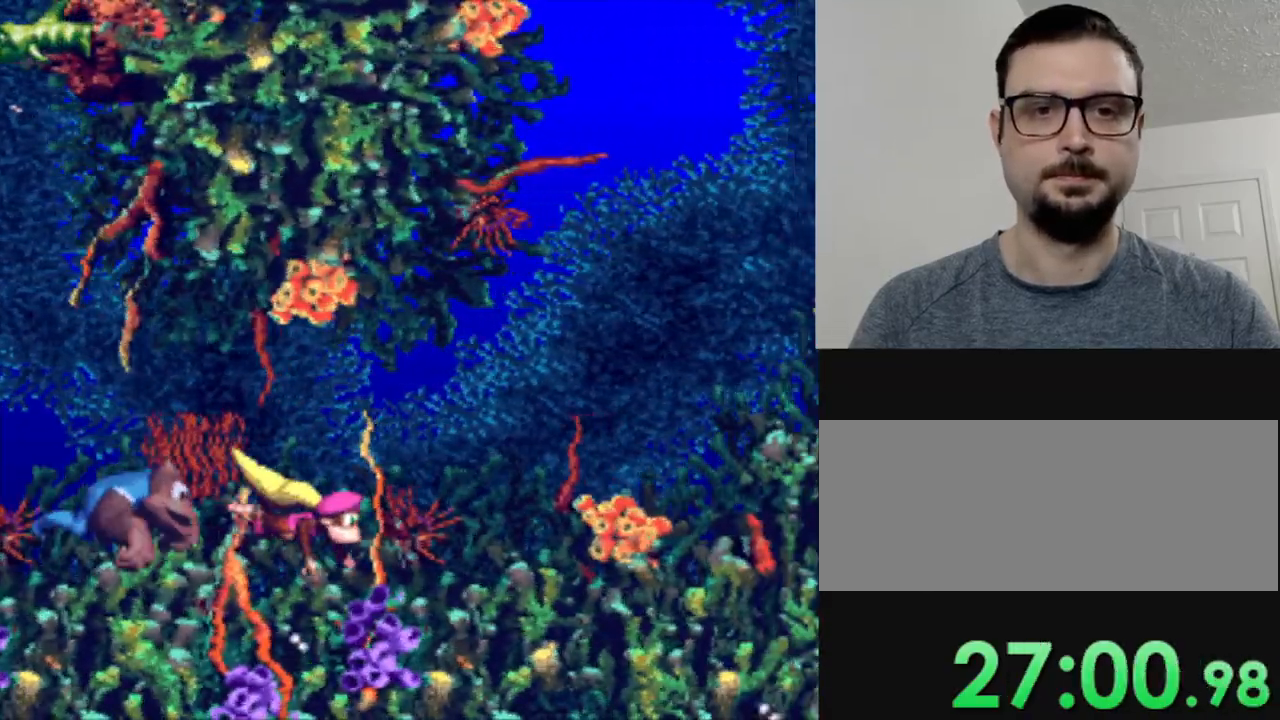
{"buttons": ["Y"], "events": [[451, "DPAD_RIGHT", "up"]]}
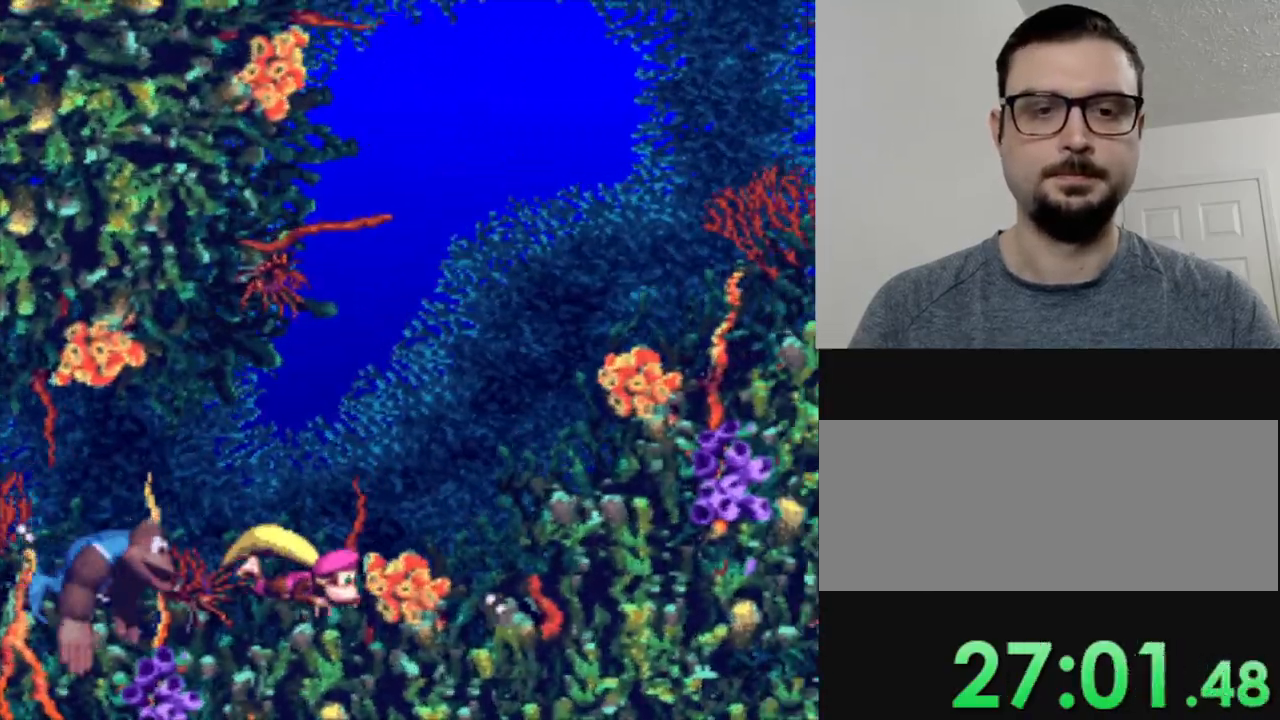
{"buttons": ["Y", "DPAD_RIGHT"], "events": [[50, "B", "down"], [167, "B", "up"], [317, "B", "down"], [417, "B", "up"], [417, "DPAD_RIGHT", "down"]]}
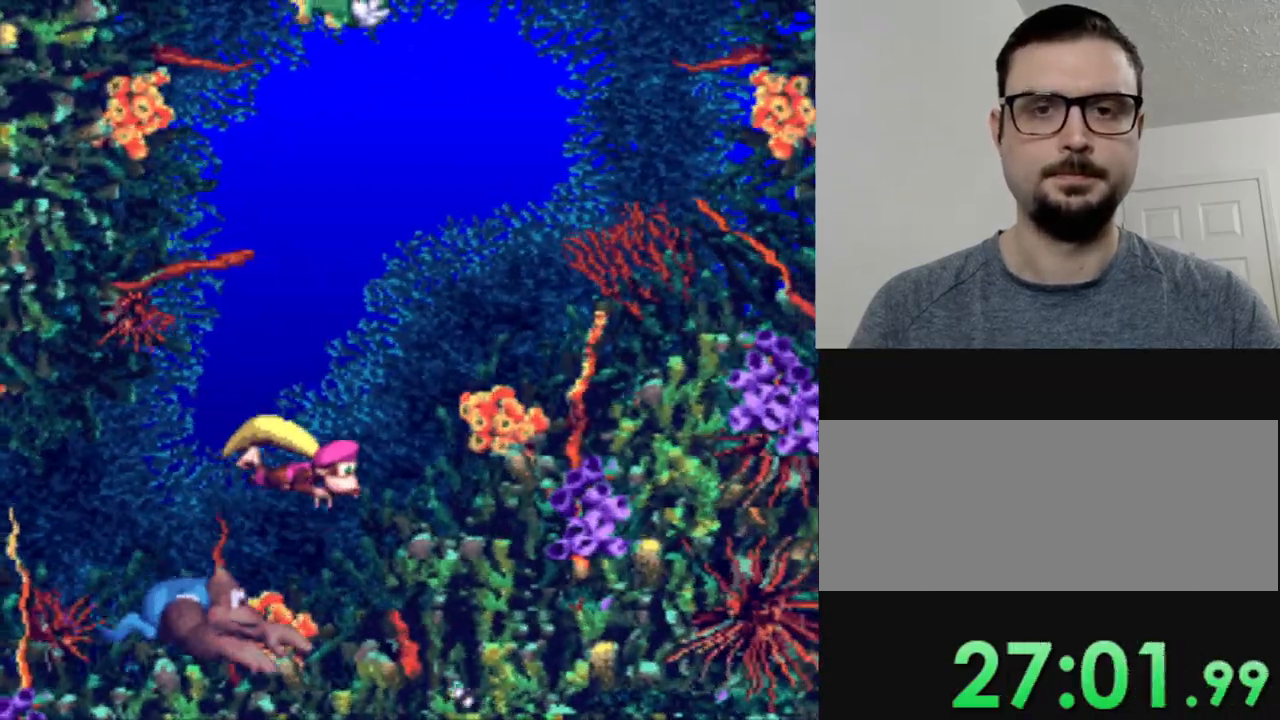
{"buttons": ["B", "Y", "DPAD_RIGHT"], "events": [[401, "B", "down"]]}
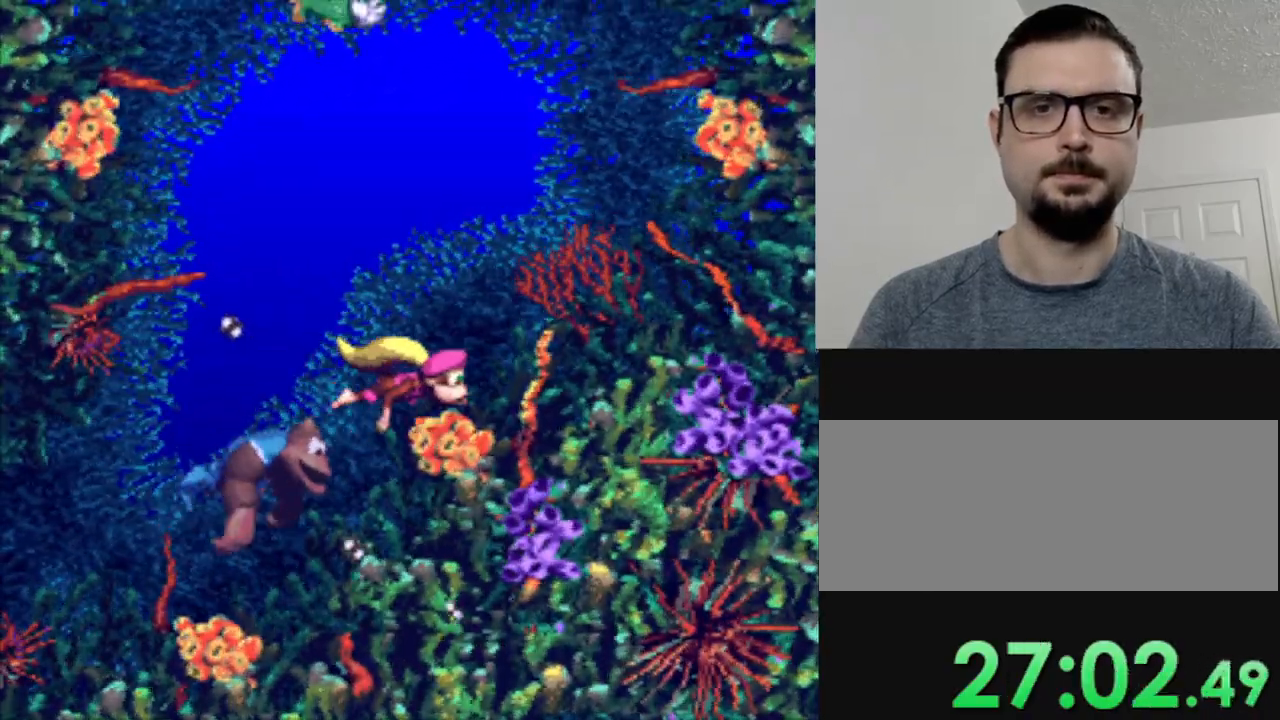
{"buttons": ["B", "Y", "DPAD_UP"], "events": [[16, "B", "up"], [16, "Y", "up"], [83, "Y", "down"], [200, "B", "down"], [233, "DPAD_RIGHT", "up"], [300, "B", "up"], [300, "Y", "up"], [333, "DPAD_UP", "down"], [400, "Y", "down"], [467, "B", "down"]]}
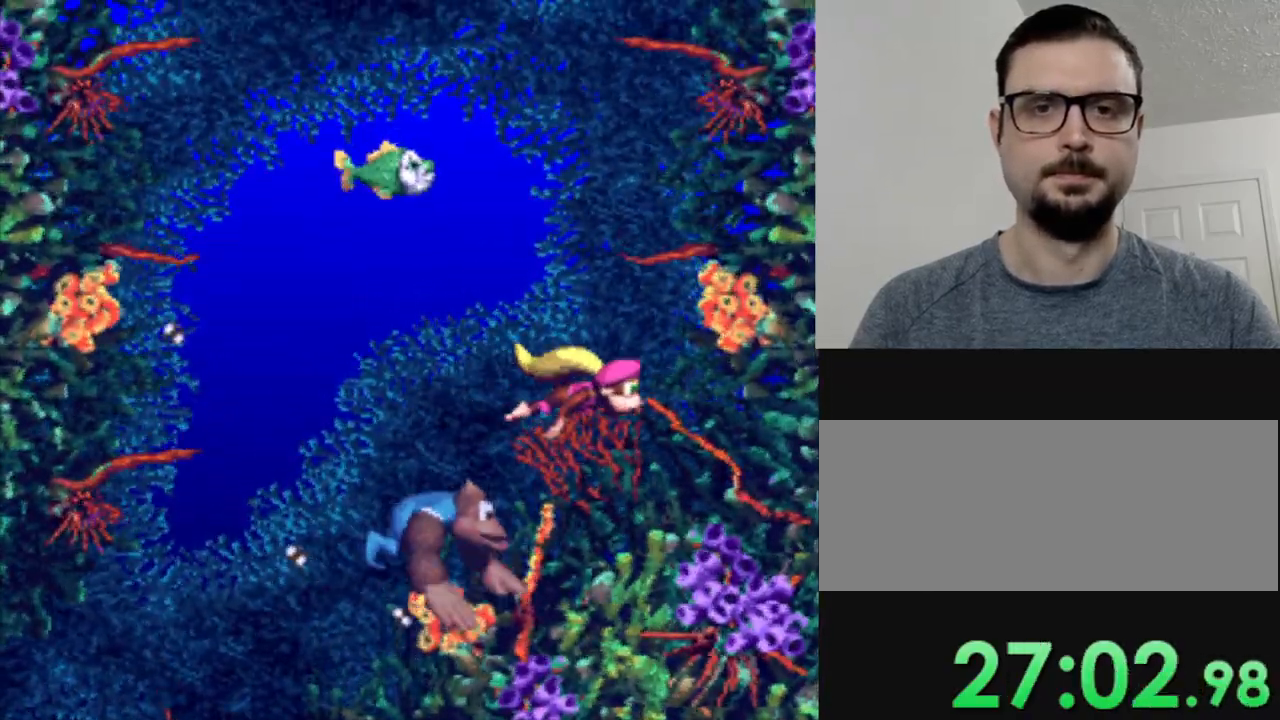
{"buttons": ["DPAD_UP", "DPAD_LEFT"], "events": [[50, "B", "up"], [234, "B", "down"], [367, "B", "up"], [384, "Y", "up"], [484, "DPAD_LEFT", "down"]]}